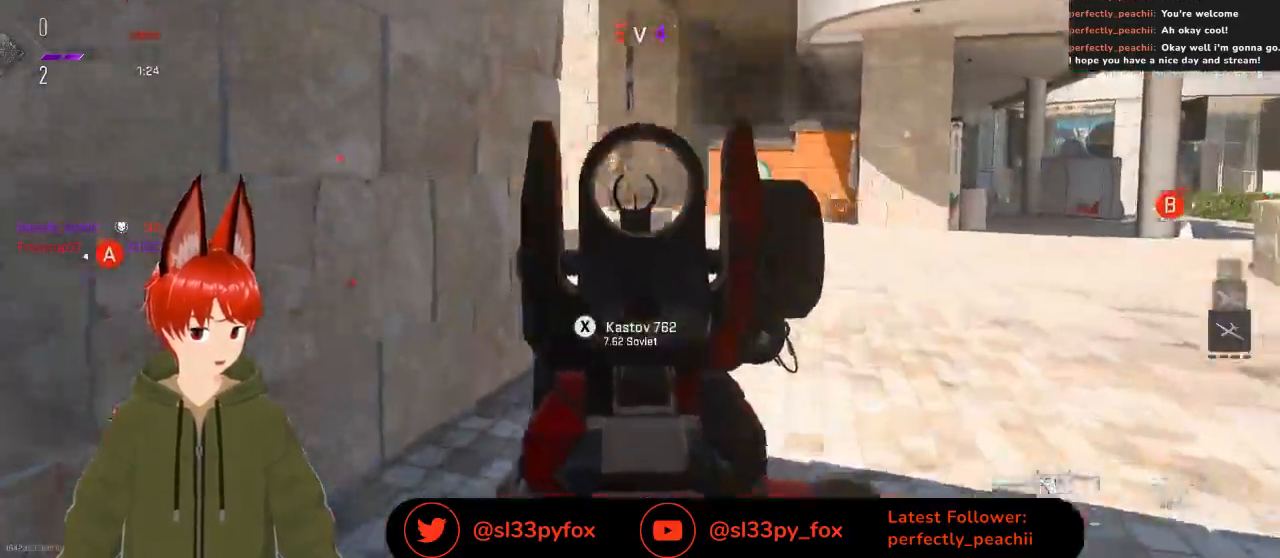
Gameplay with a controller (Xbox layout); each line is a JSON object with the inputs held at the frame after it. "events" lists button and stick changes between this image and that frame as [ms after this image, input, new state], when the widget could be followed in between.
{"buttons": ["L2", "R2"], "left_stick": "up", "right_stick": "left", "events": [[67, "right_stick", "down-left"], [233, "left_stick", "up-right"], [233, "right_stick", "center"], [433, "left_stick", "up"], [500, "right_stick", "left"]]}
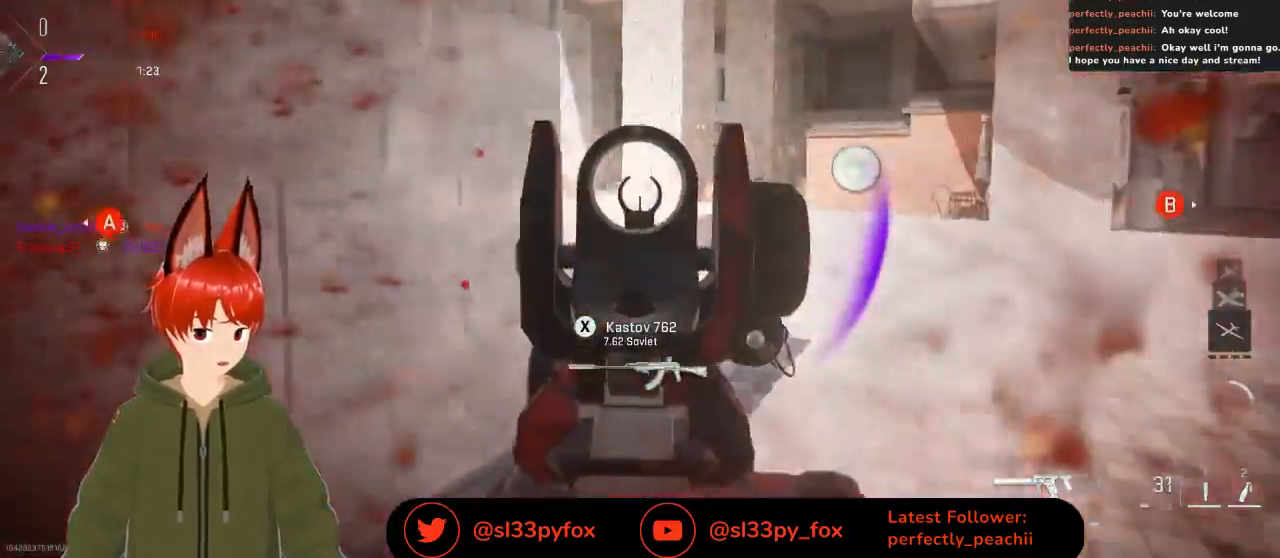
{"buttons": [], "left_stick": "up", "right_stick": "down-left", "events": [[300, "L2", "up"], [300, "right_stick", "center"], [333, "R2", "up"], [500, "right_stick", "down-left"]]}
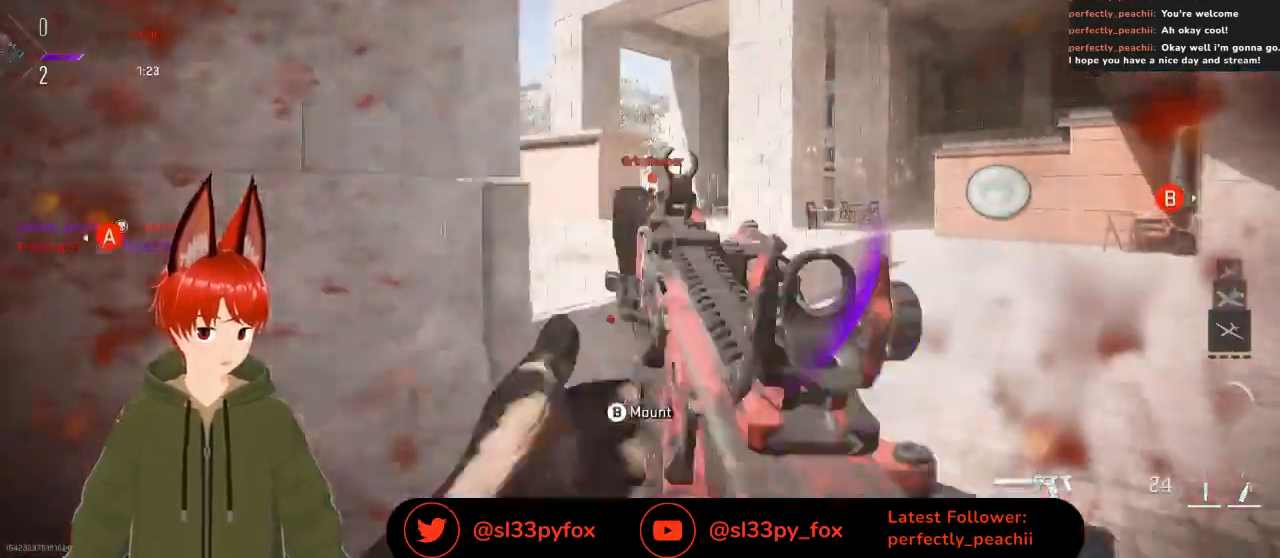
{"buttons": [], "left_stick": "up", "right_stick": "down", "events": [[133, "L1", "down"], [233, "right_stick", "center"], [333, "L1", "up"], [433, "right_stick", "down"]]}
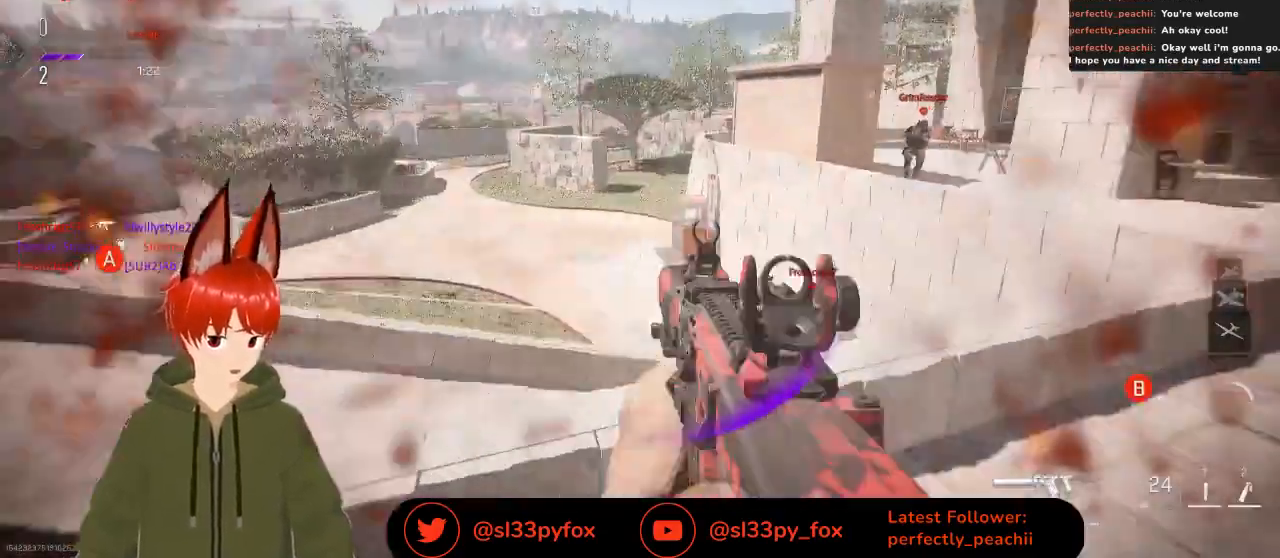
{"buttons": ["L1"], "left_stick": "up-left", "right_stick": "down", "events": [[33, "left_stick", "up-left"], [33, "right_stick", "center"], [200, "A", "down"], [267, "A", "up"], [433, "L1", "down"], [467, "right_stick", "down"]]}
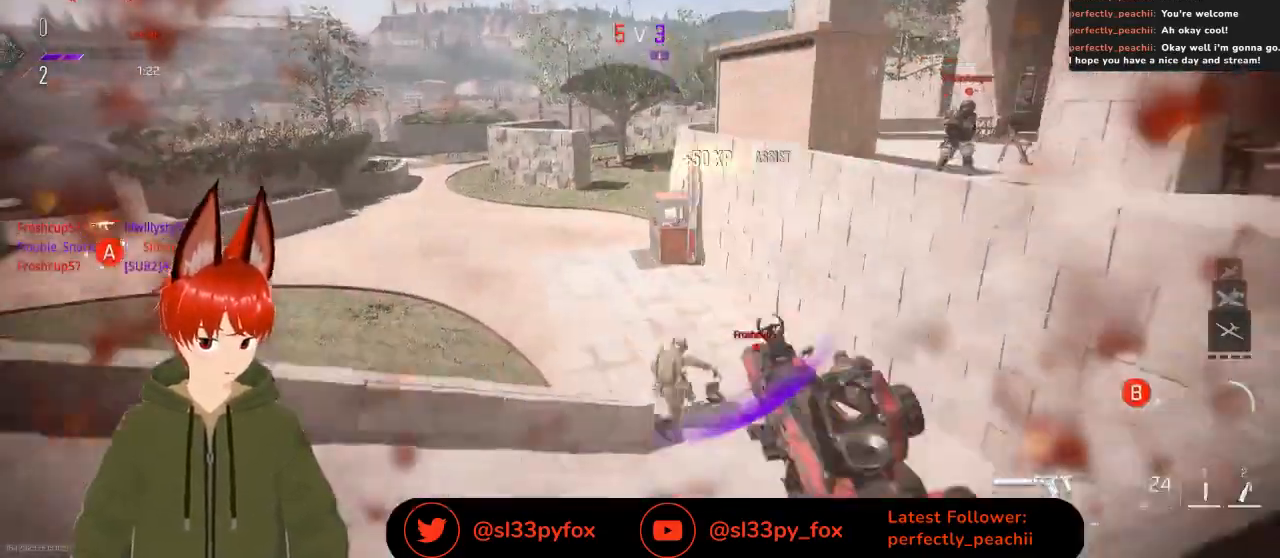
{"buttons": [], "left_stick": "left", "right_stick": "down-right", "events": [[67, "L1", "up"], [400, "right_stick", "down-right"], [433, "left_stick", "left"]]}
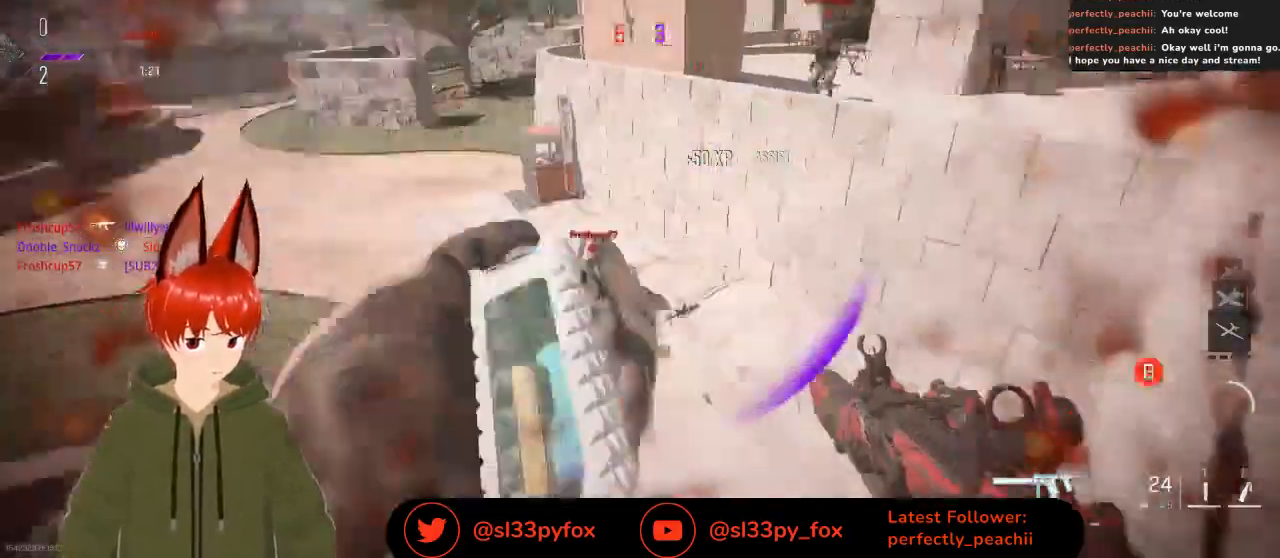
{"buttons": [], "left_stick": "down", "right_stick": "center", "events": [[33, "right_stick", "center"], [100, "left_stick", "down-left"], [400, "left_stick", "down"]]}
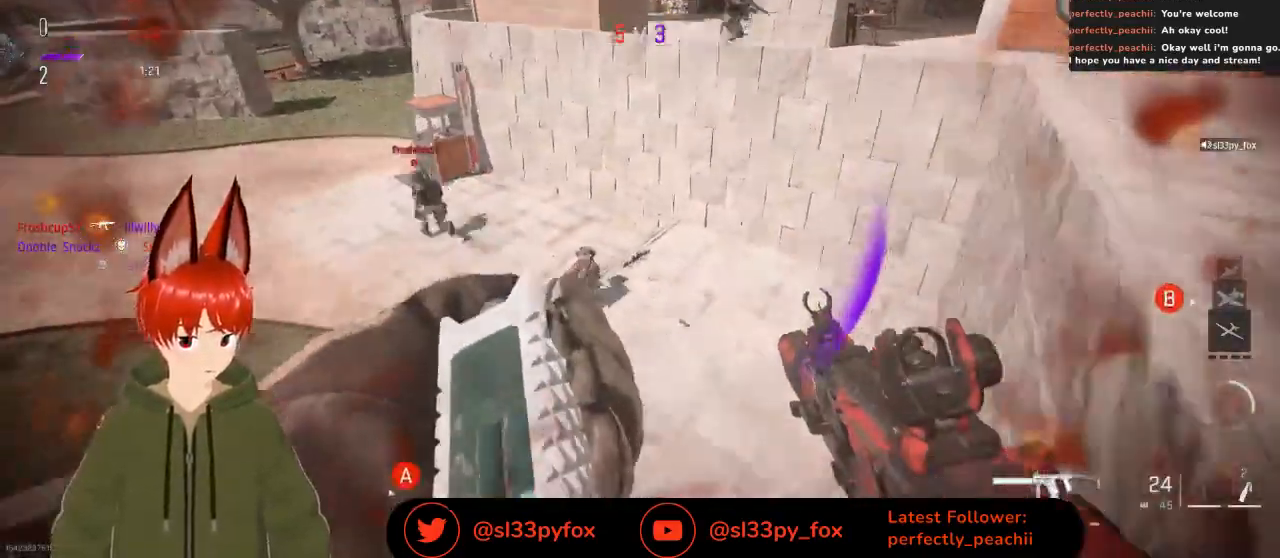
{"buttons": [], "left_stick": "left", "right_stick": "up-left", "events": [[133, "right_stick", "up"], [233, "left_stick", "center"], [400, "left_stick", "left"], [500, "right_stick", "up-left"]]}
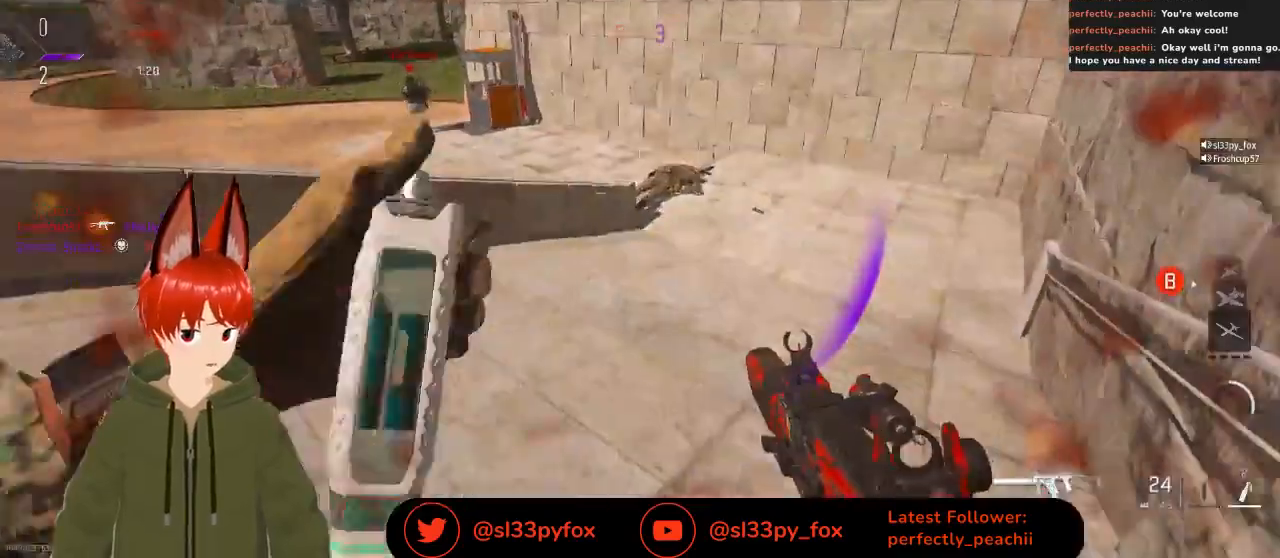
{"buttons": [], "left_stick": "up", "right_stick": "up", "events": [[100, "right_stick", "left"], [300, "left_stick", "up"], [400, "right_stick", "up"]]}
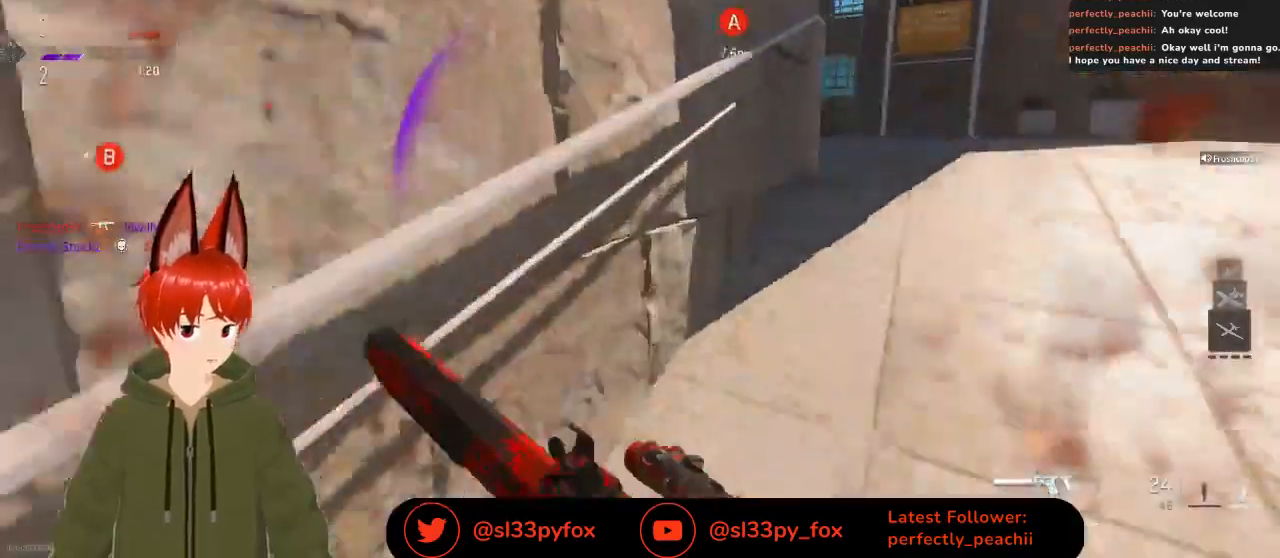
{"buttons": [], "left_stick": "up-right", "right_stick": "left", "events": [[167, "left_stick", "up-right"], [200, "right_stick", "up-right"], [300, "right_stick", "center"], [500, "right_stick", "left"]]}
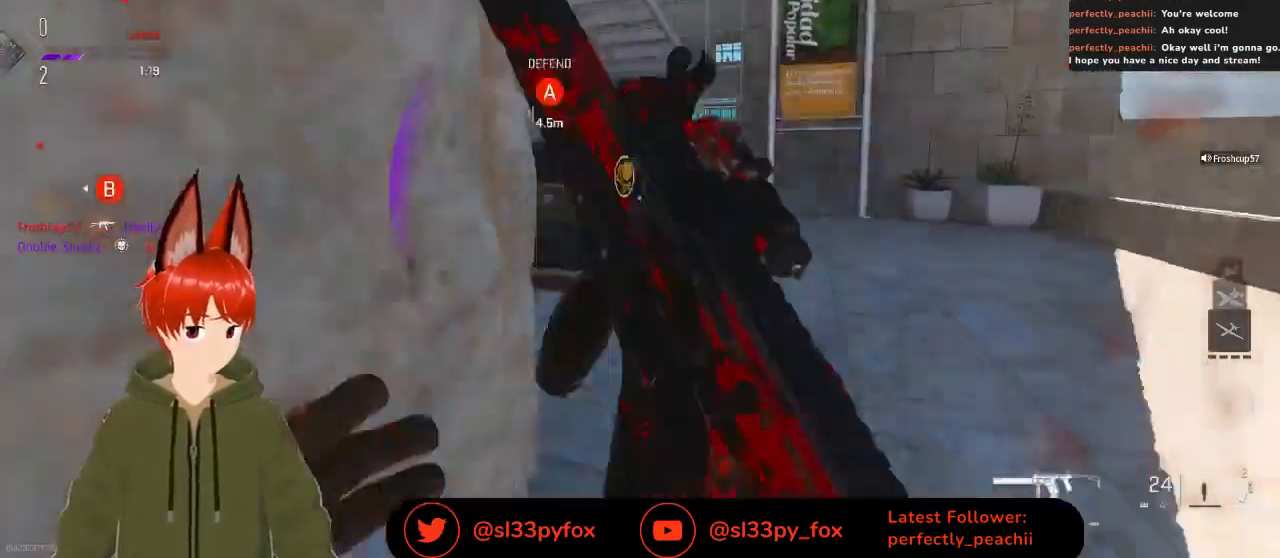
{"buttons": ["L2"], "left_stick": "right", "right_stick": "left", "events": [[33, "L2", "down"], [33, "left_stick", "right"], [400, "right_stick", "center"], [500, "right_stick", "left"]]}
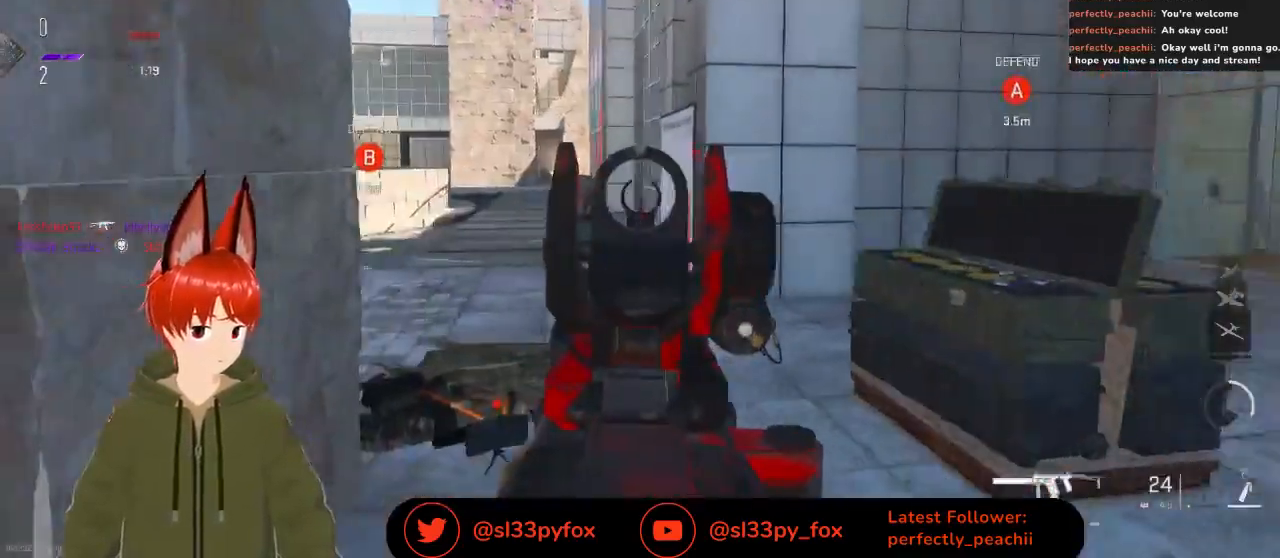
{"buttons": ["L2"], "left_stick": "up-left", "right_stick": "up-right", "events": [[100, "left_stick", "left"], [300, "right_stick", "up"], [500, "left_stick", "up-left"], [500, "right_stick", "up-right"]]}
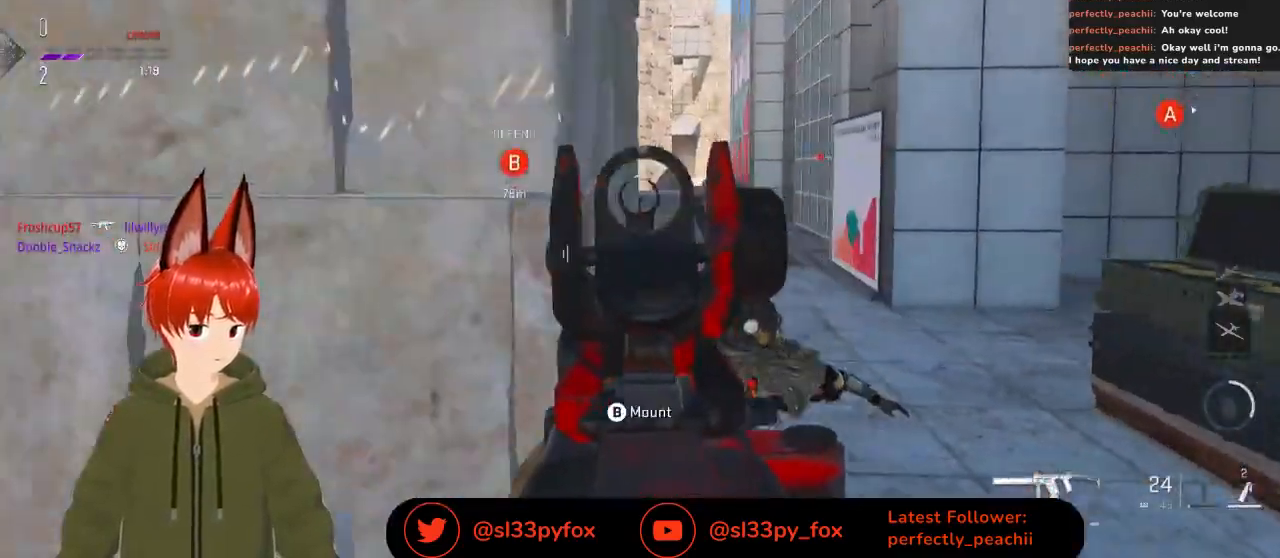
{"buttons": ["L2"], "left_stick": "right", "right_stick": "left", "events": [[200, "right_stick", "center"], [233, "left_stick", "right"], [333, "right_stick", "left"]]}
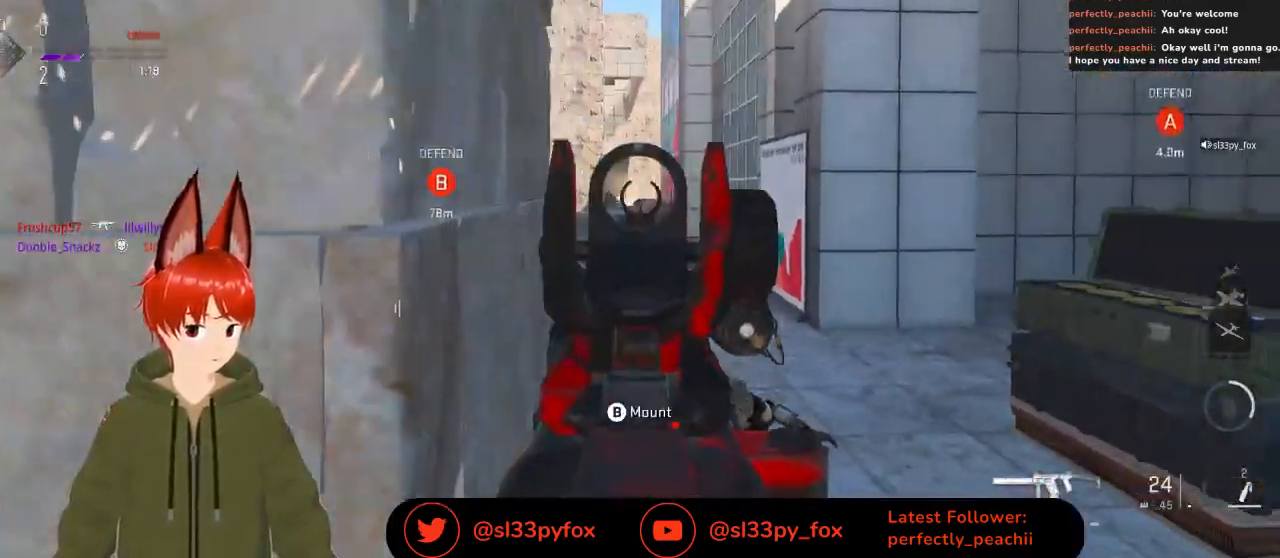
{"buttons": ["L2", "R2"], "left_stick": "center", "right_stick": "center", "events": [[233, "R2", "down"], [267, "right_stick", "center"], [300, "left_stick", "center"]]}
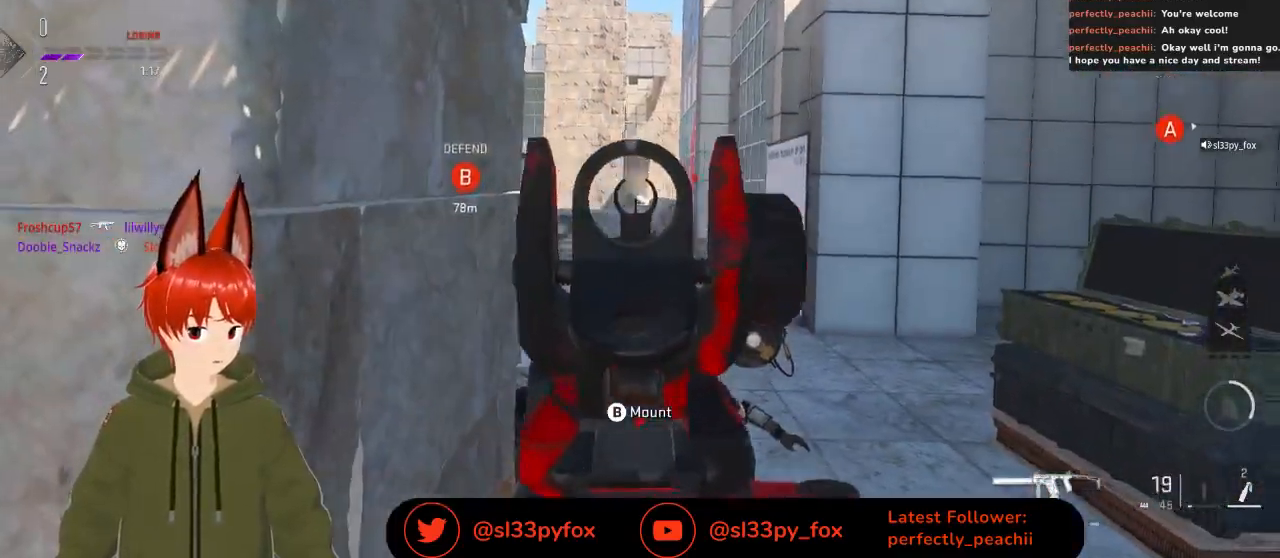
{"buttons": ["L2"], "left_stick": "right", "right_stick": "center", "events": [[67, "left_stick", "right"], [167, "R2", "up"], [167, "right_stick", "down-left"], [267, "left_stick", "center"], [333, "left_stick", "left"], [367, "right_stick", "center"], [467, "left_stick", "right"]]}
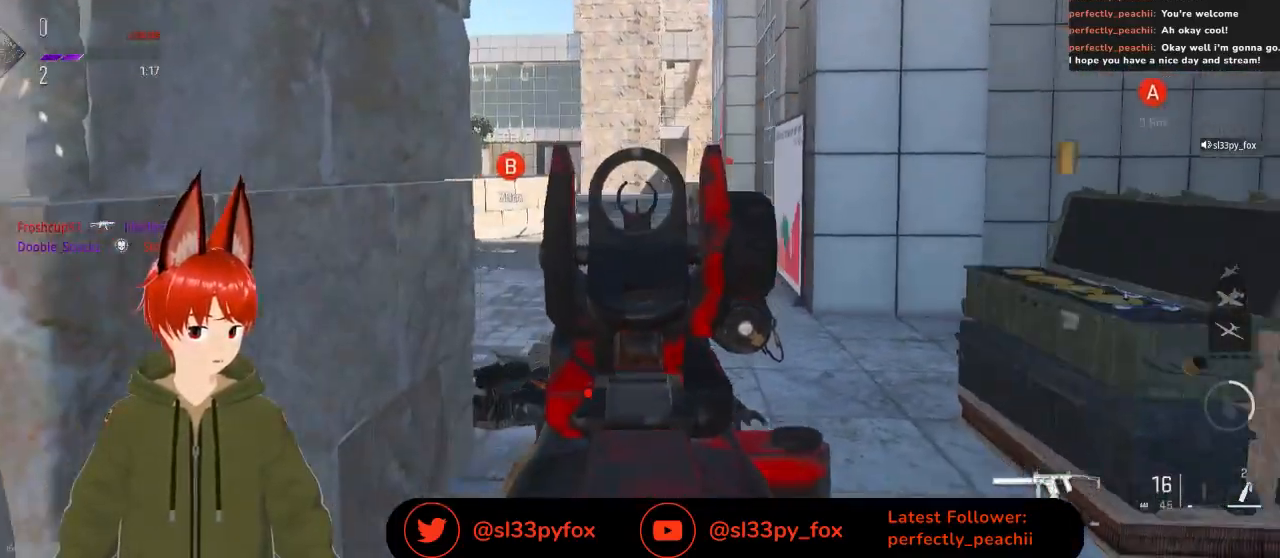
{"buttons": ["L2", "DPAD_UP"], "left_stick": "left", "right_stick": "center", "events": [[33, "right_stick", "left"], [167, "right_stick", "center"], [300, "left_stick", "left"], [400, "DPAD_UP", "down"]]}
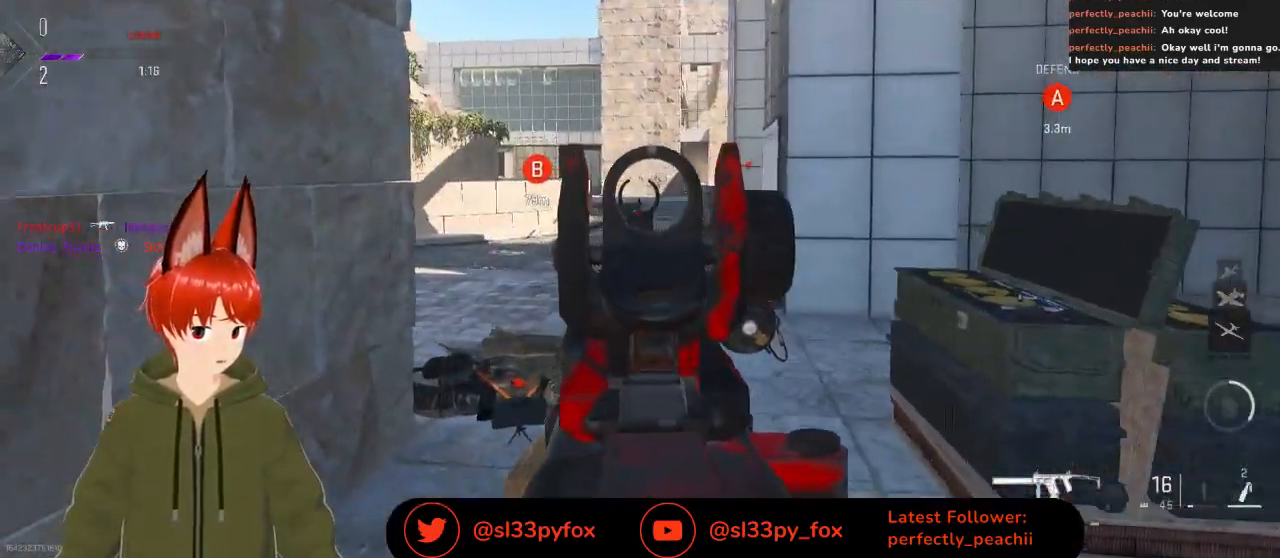
{"buttons": [], "left_stick": "down-left", "right_stick": "right", "events": [[67, "DPAD_UP", "up"], [400, "L2", "up"], [500, "left_stick", "down-left"], [500, "right_stick", "right"]]}
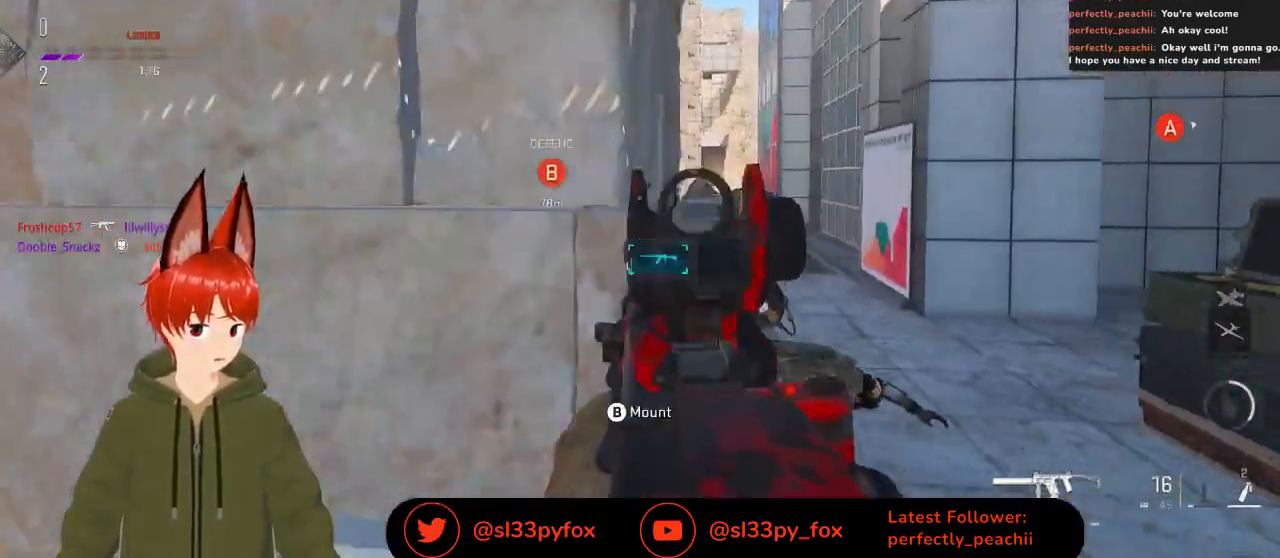
{"buttons": [], "left_stick": "center", "right_stick": "center", "events": [[200, "left_stick", "down"], [200, "right_stick", "center"], [300, "left_stick", "center"], [333, "Y", "down"], [433, "Y", "up"]]}
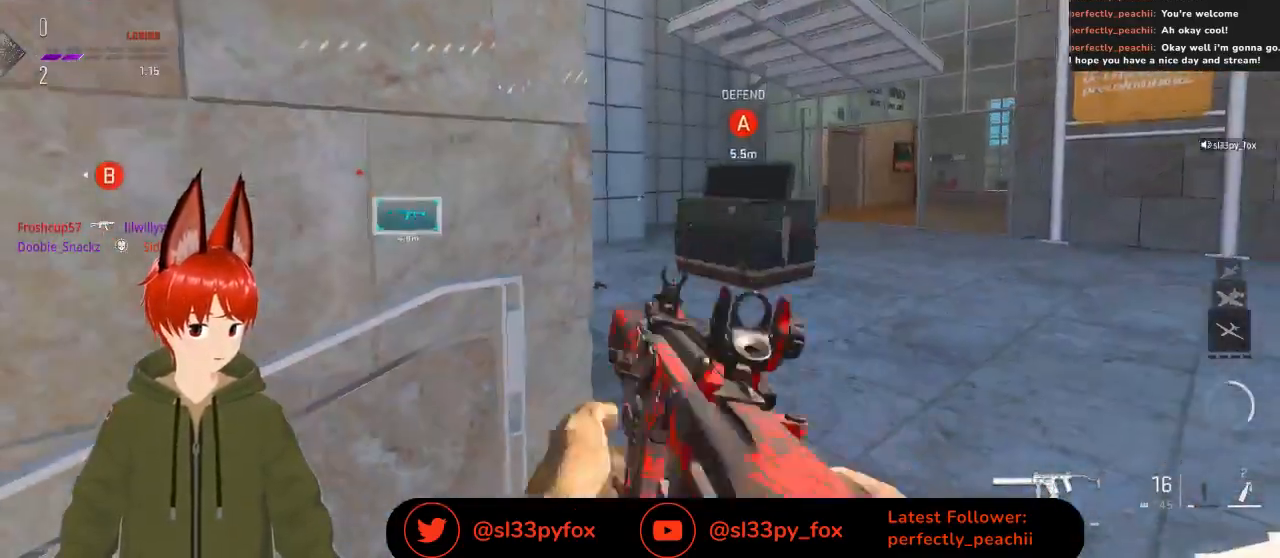
{"buttons": [], "left_stick": "right", "right_stick": "up-left", "events": [[167, "left_stick", "right"], [167, "right_stick", "left"], [333, "right_stick", "up-left"]]}
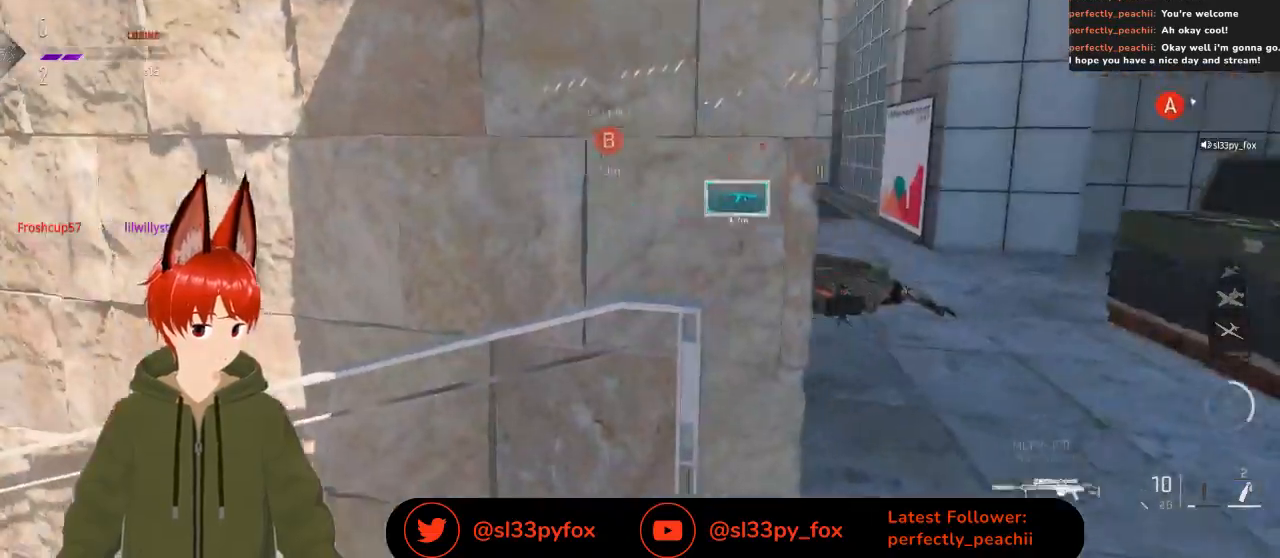
{"buttons": ["L2"], "left_stick": "right", "right_stick": "center", "events": [[33, "L2", "down"], [67, "right_stick", "center"], [267, "right_stick", "up-right"], [400, "right_stick", "center"]]}
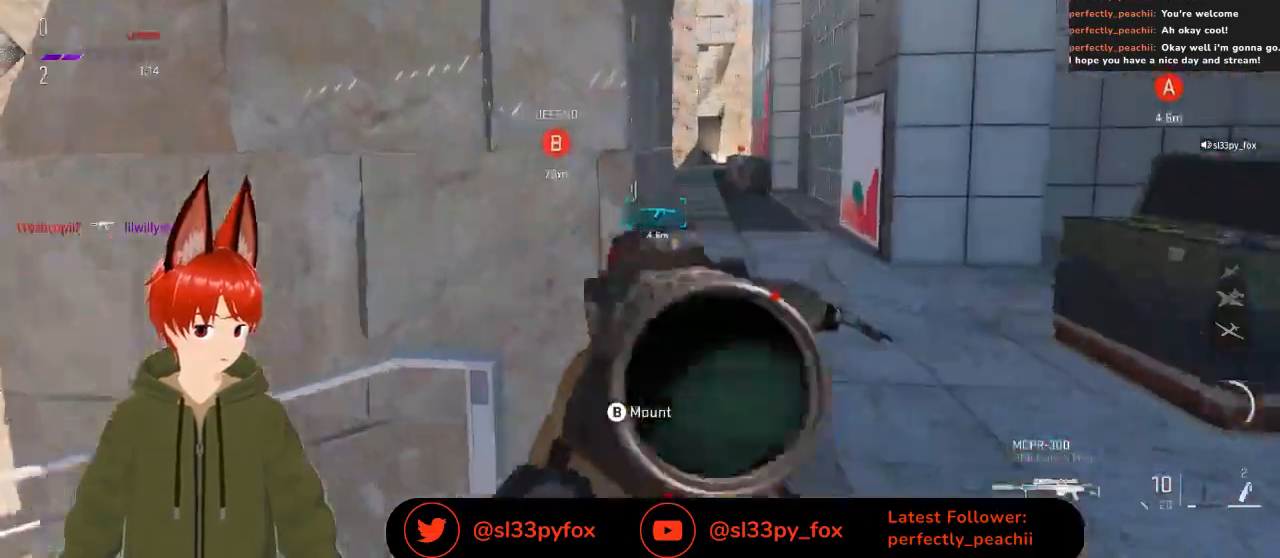
{"buttons": ["L2"], "left_stick": "left", "right_stick": "center", "events": [[33, "left_stick", "up-right"], [167, "left_stick", "right"], [167, "right_stick", "up-right"], [400, "right_stick", "center"], [500, "left_stick", "left"]]}
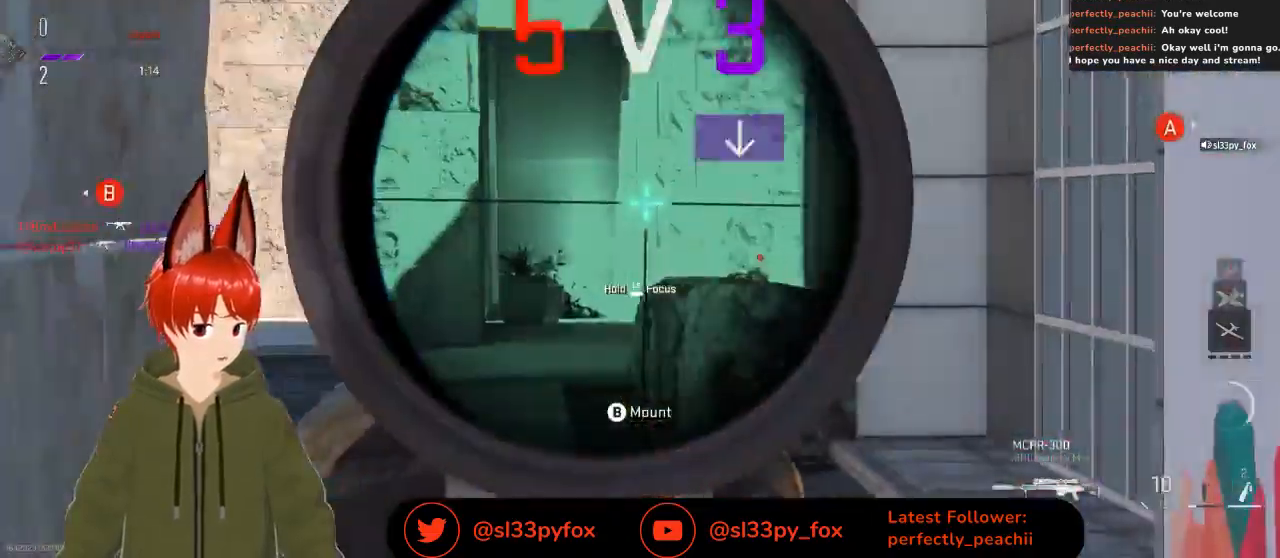
{"buttons": ["L2", "DPAD_UP"], "left_stick": "center", "right_stick": "center", "events": [[33, "right_stick", "down"], [67, "left_stick", "down-left"], [267, "left_stick", "center"], [267, "right_stick", "center"], [500, "DPAD_UP", "down"]]}
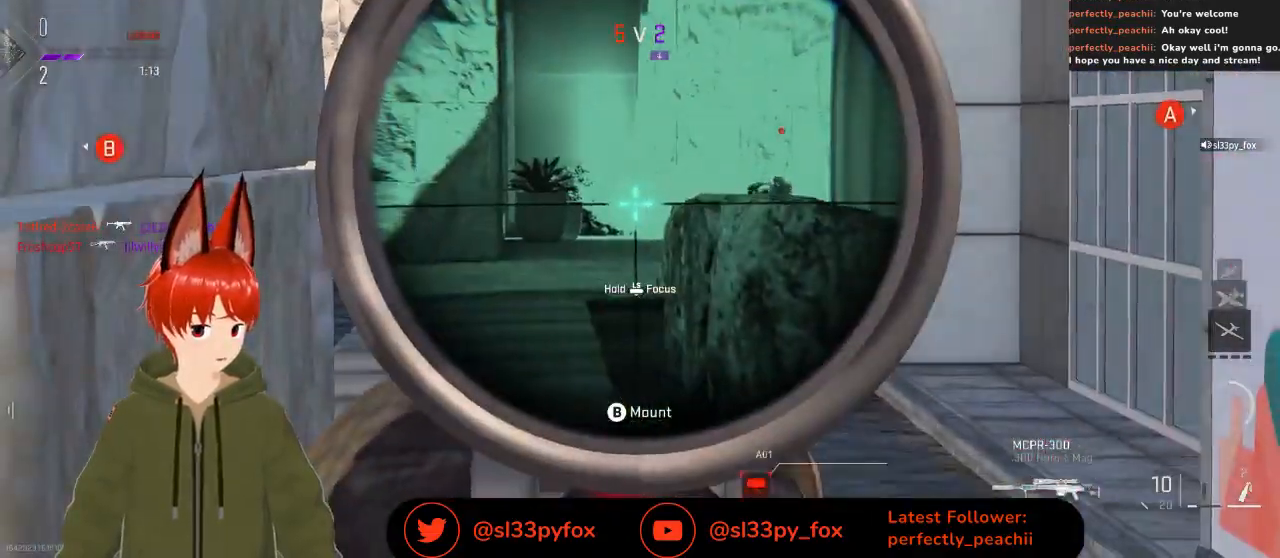
{"buttons": [], "left_stick": "right", "right_stick": "right", "events": [[33, "DPAD_UP", "up"], [333, "left_stick", "right"], [367, "L2", "up"], [467, "right_stick", "right"]]}
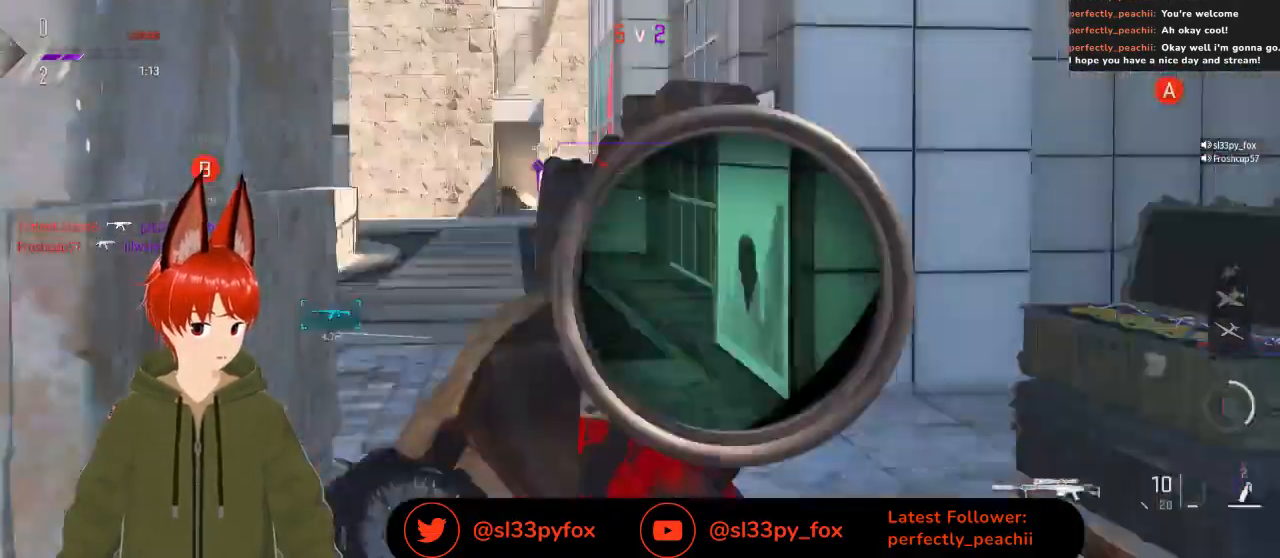
{"buttons": [], "left_stick": "up", "right_stick": "center", "events": [[200, "left_stick", "up"], [200, "right_stick", "center"], [433, "Y", "down"], [500, "Y", "up"]]}
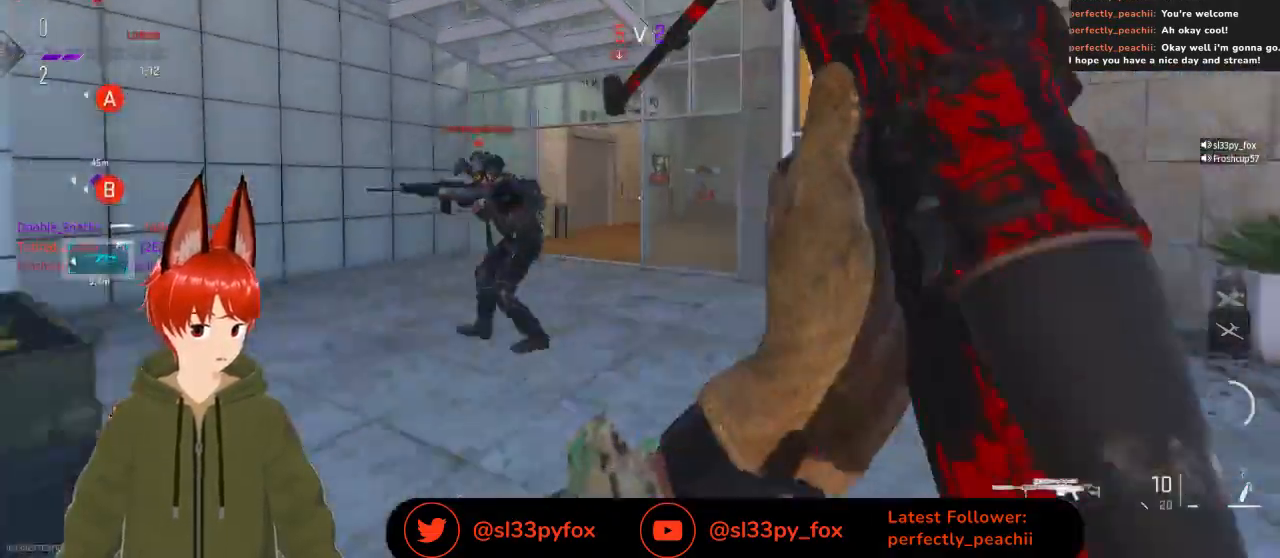
{"buttons": [], "left_stick": "up", "right_stick": "center", "events": []}
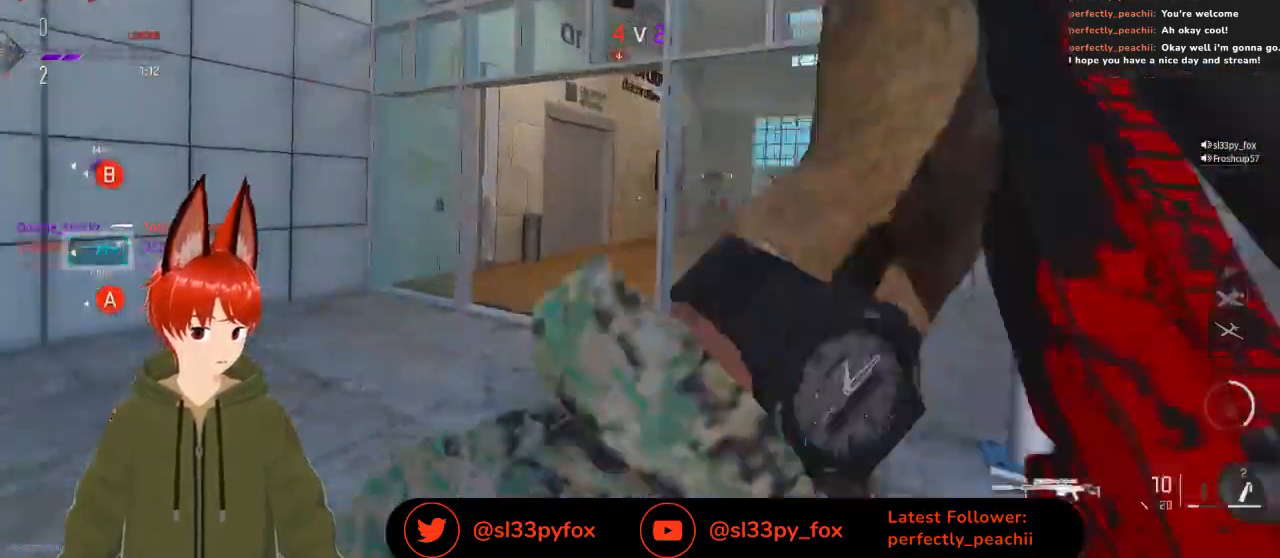
{"buttons": [], "left_stick": "up", "right_stick": "right", "events": [[433, "right_stick", "right"]]}
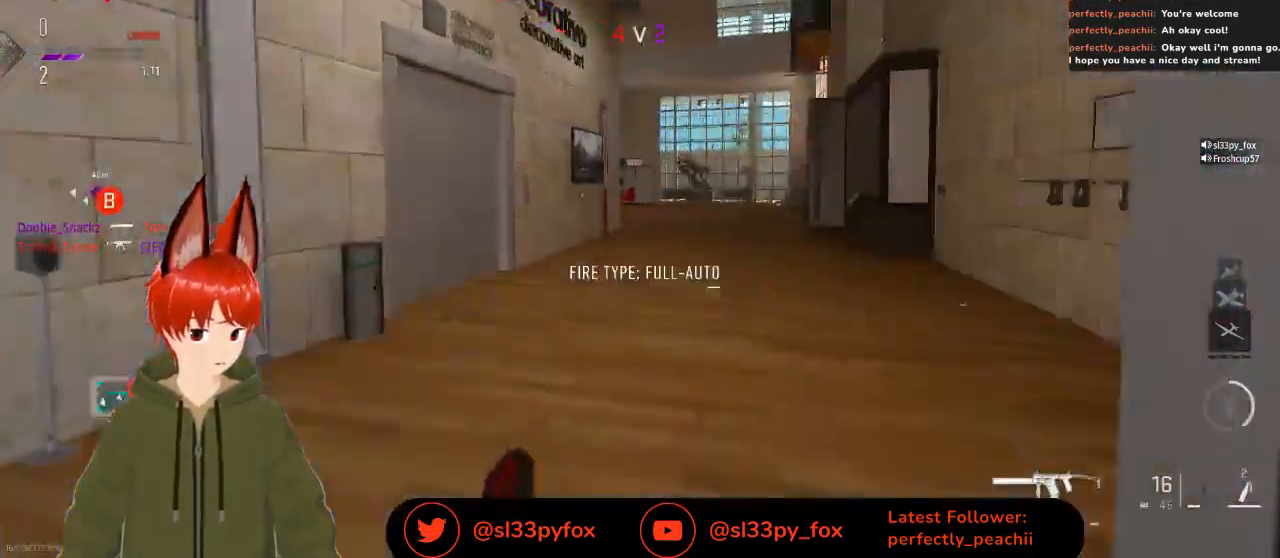
{"buttons": [], "left_stick": "up", "right_stick": "center", "events": [[33, "right_stick", "center"]]}
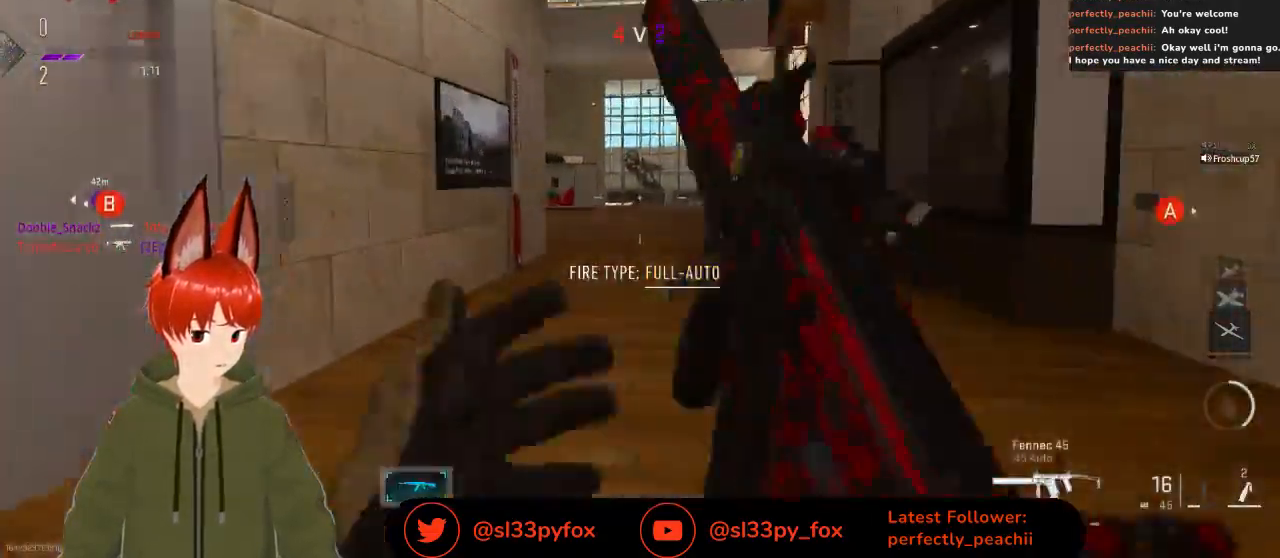
{"buttons": [], "left_stick": "up", "right_stick": "center", "events": [[133, "X", "down"], [500, "X", "up"]]}
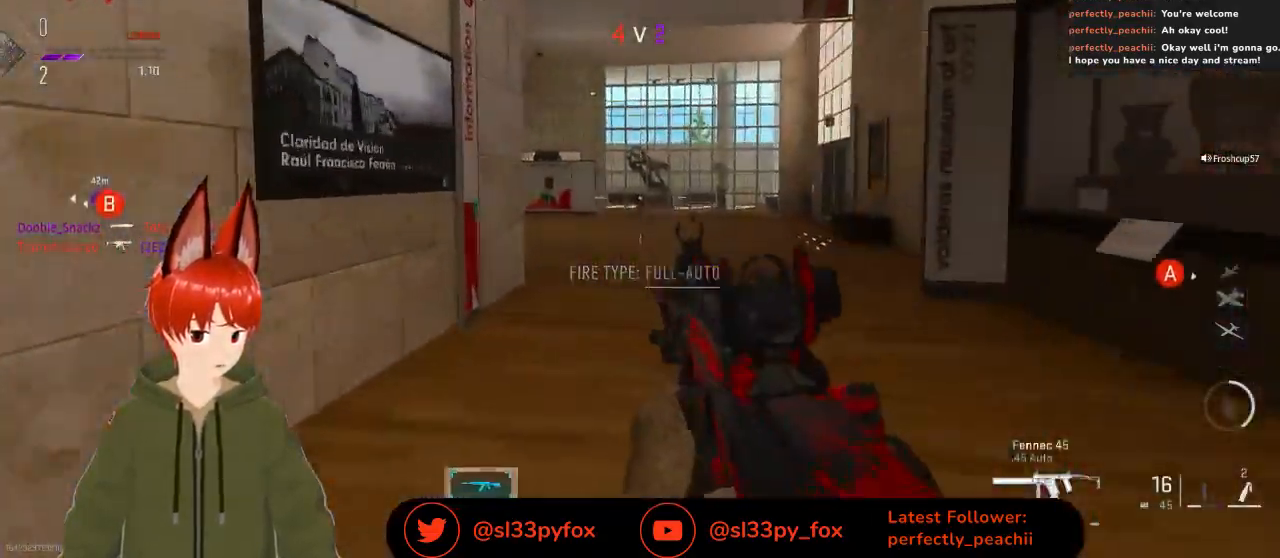
{"buttons": [], "left_stick": "up-left", "right_stick": "center", "events": [[500, "left_stick", "up-left"]]}